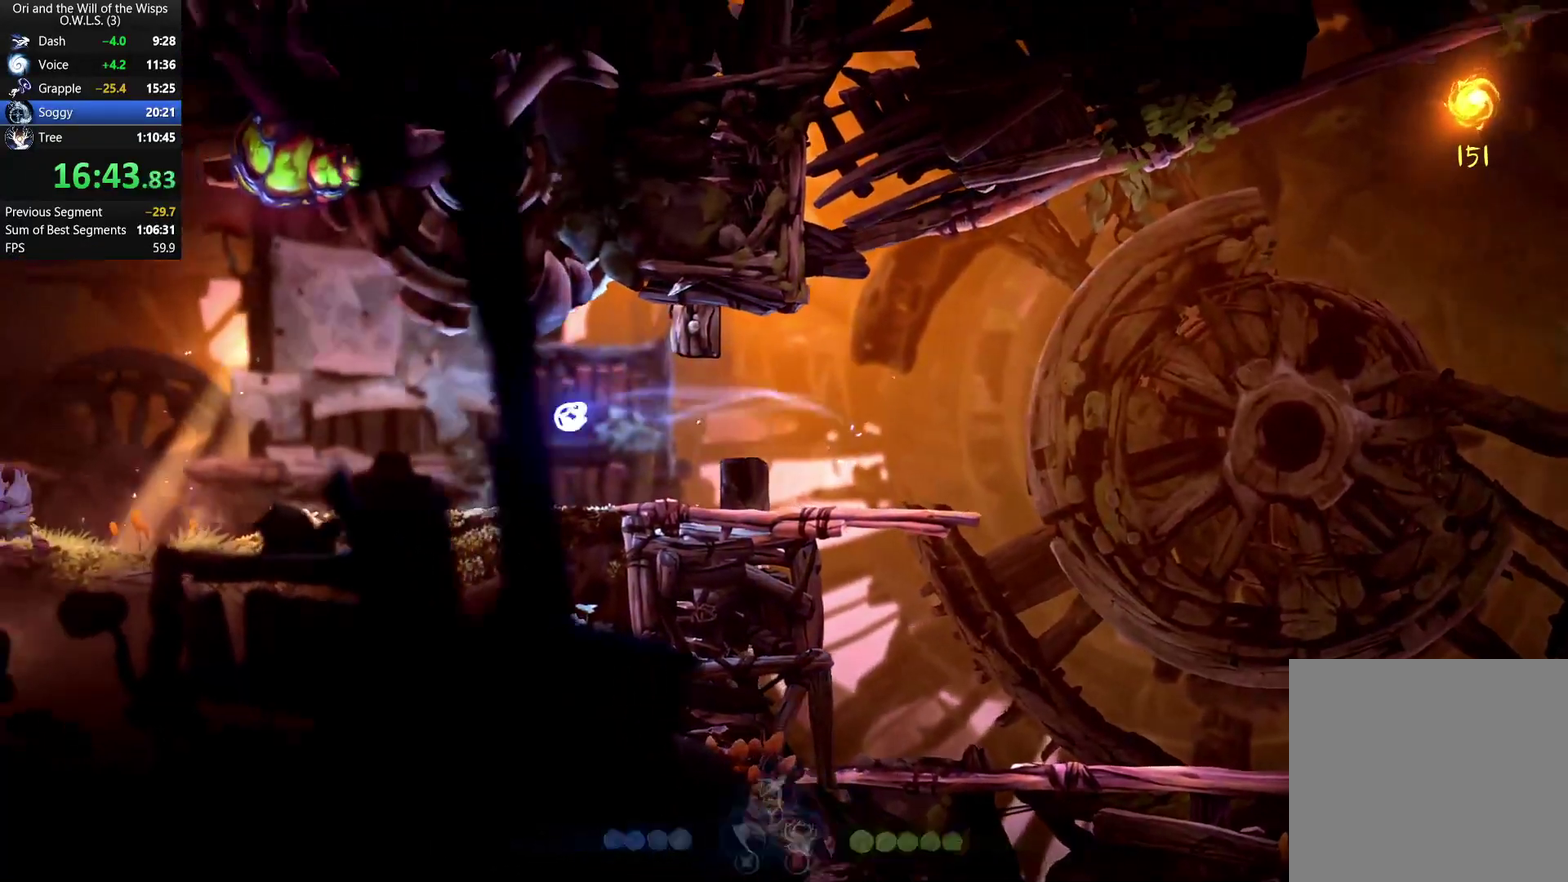
Gameplay with a controller (Xbox layout); each line is a JSON object with the inputs held at the frame after it. "events" lists button and stick changes between this image and that frame as [ms after this image, input, new state], when the widget could be followed in between. Not read: R1.
{"buttons": ["DPAD_LEFT"], "left_stick": "center", "right_stick": "center", "events": []}
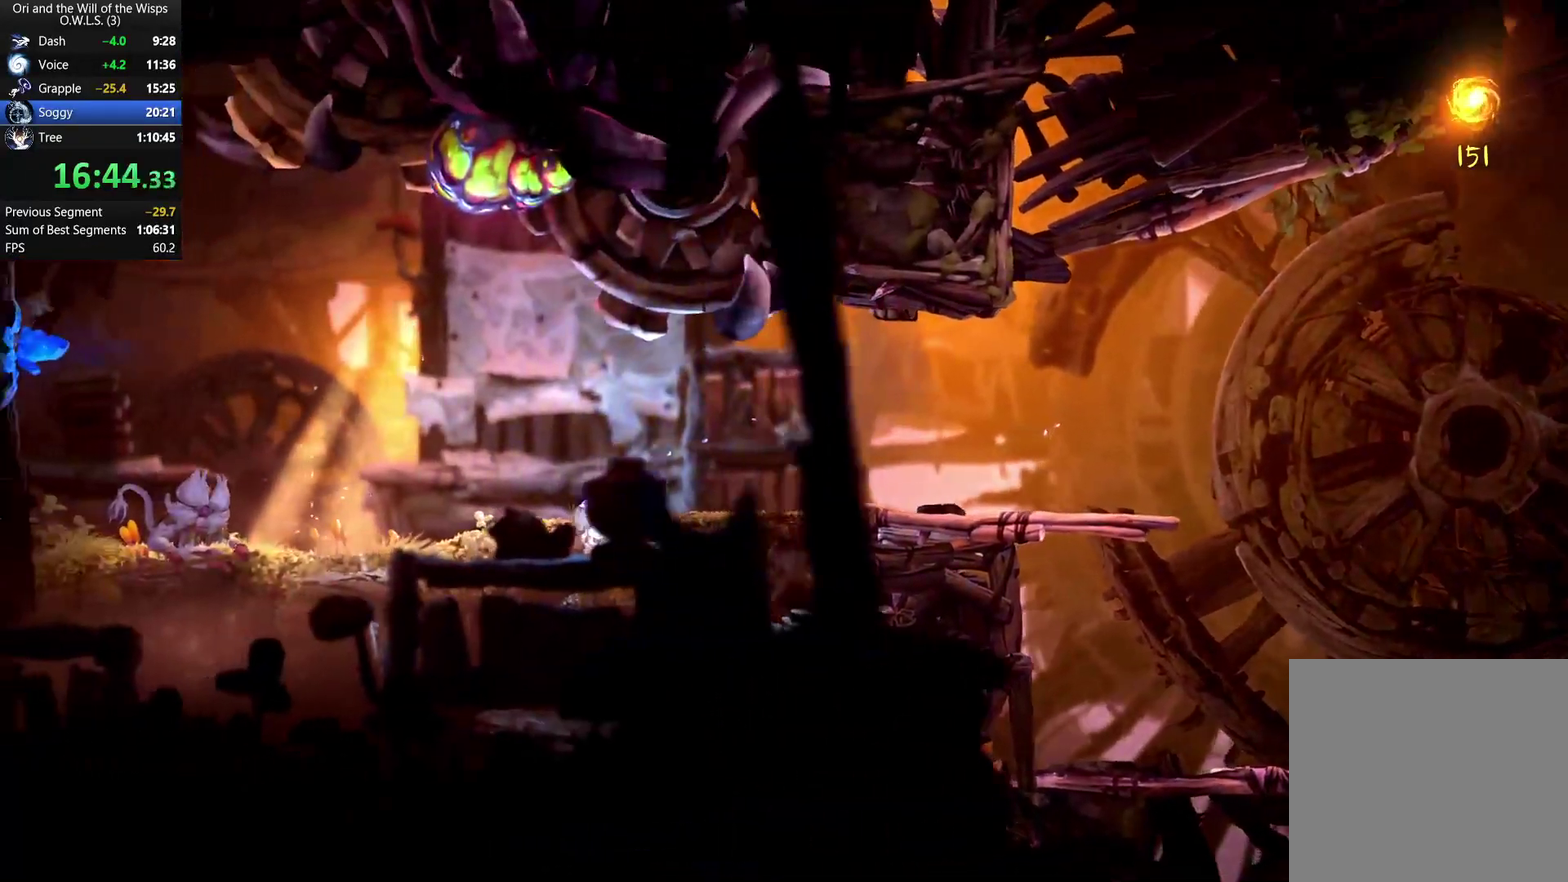
{"buttons": [], "left_stick": "center", "right_stick": "center", "events": [[317, "DPAD_LEFT", "up"], [350, "START", "down"], [433, "START", "up"]]}
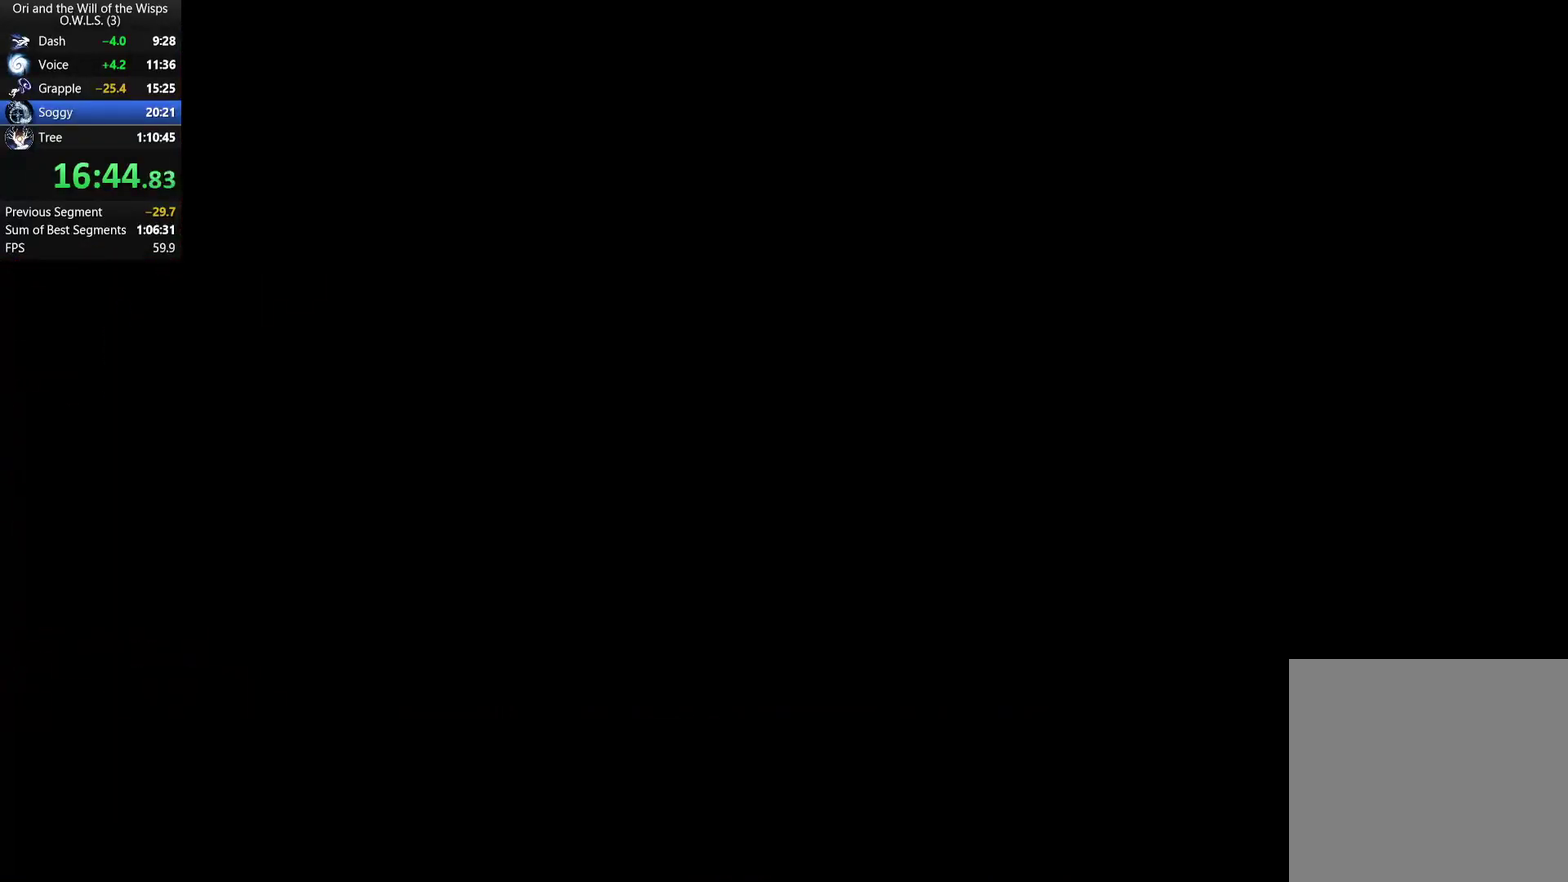
{"buttons": [], "left_stick": "center", "right_stick": "center", "events": []}
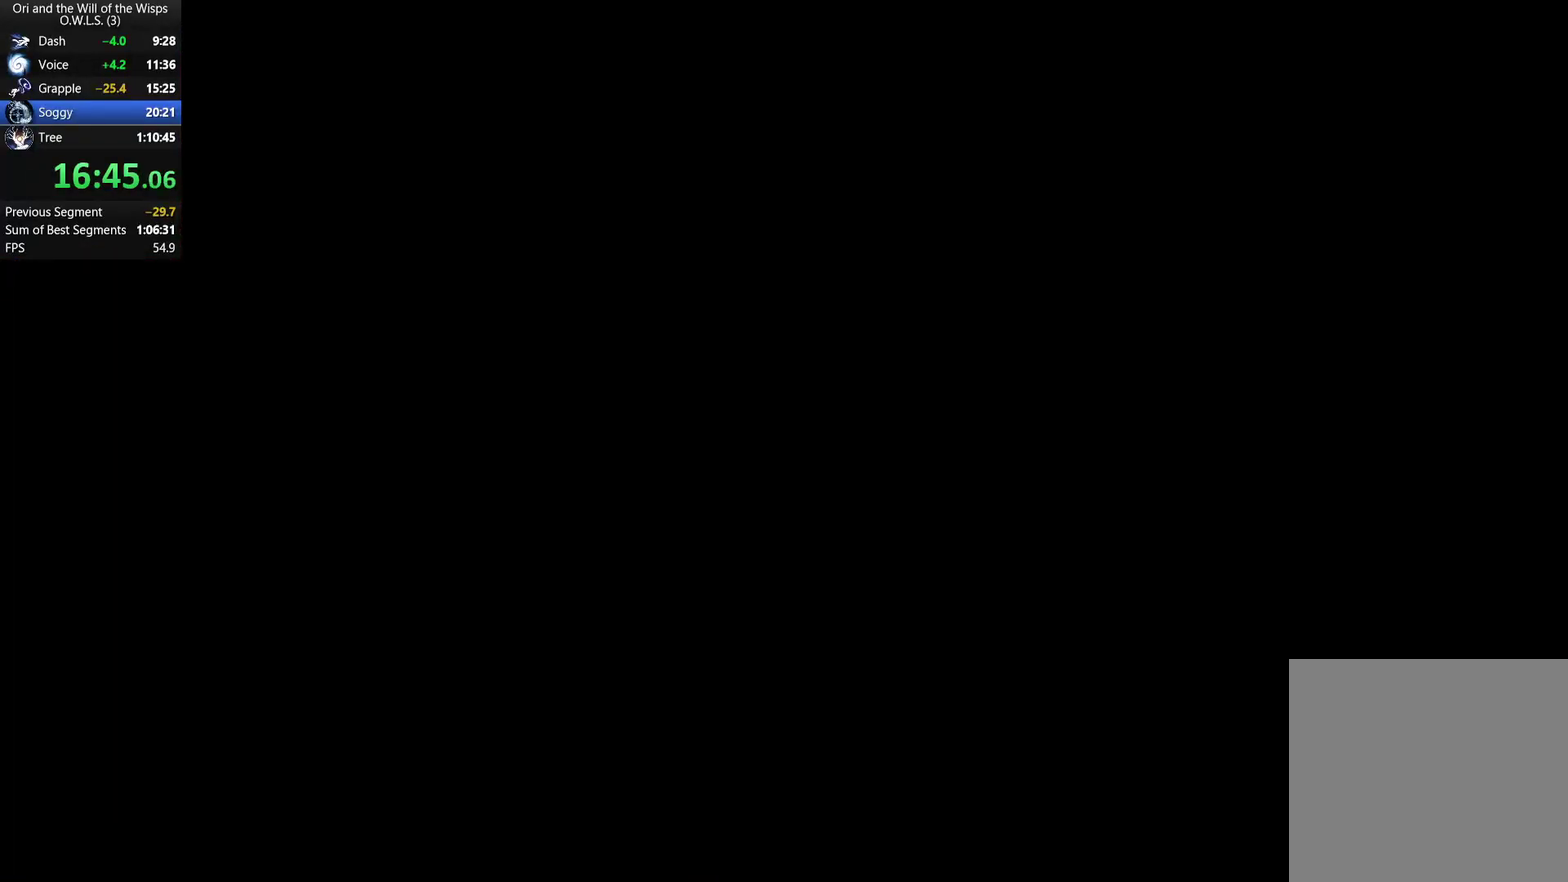
{"buttons": [], "left_stick": "center", "right_stick": "center", "events": [[367, "DPAD_UP", "down"], [433, "DPAD_UP", "up"], [450, "A", "down"], [500, "A", "up"]]}
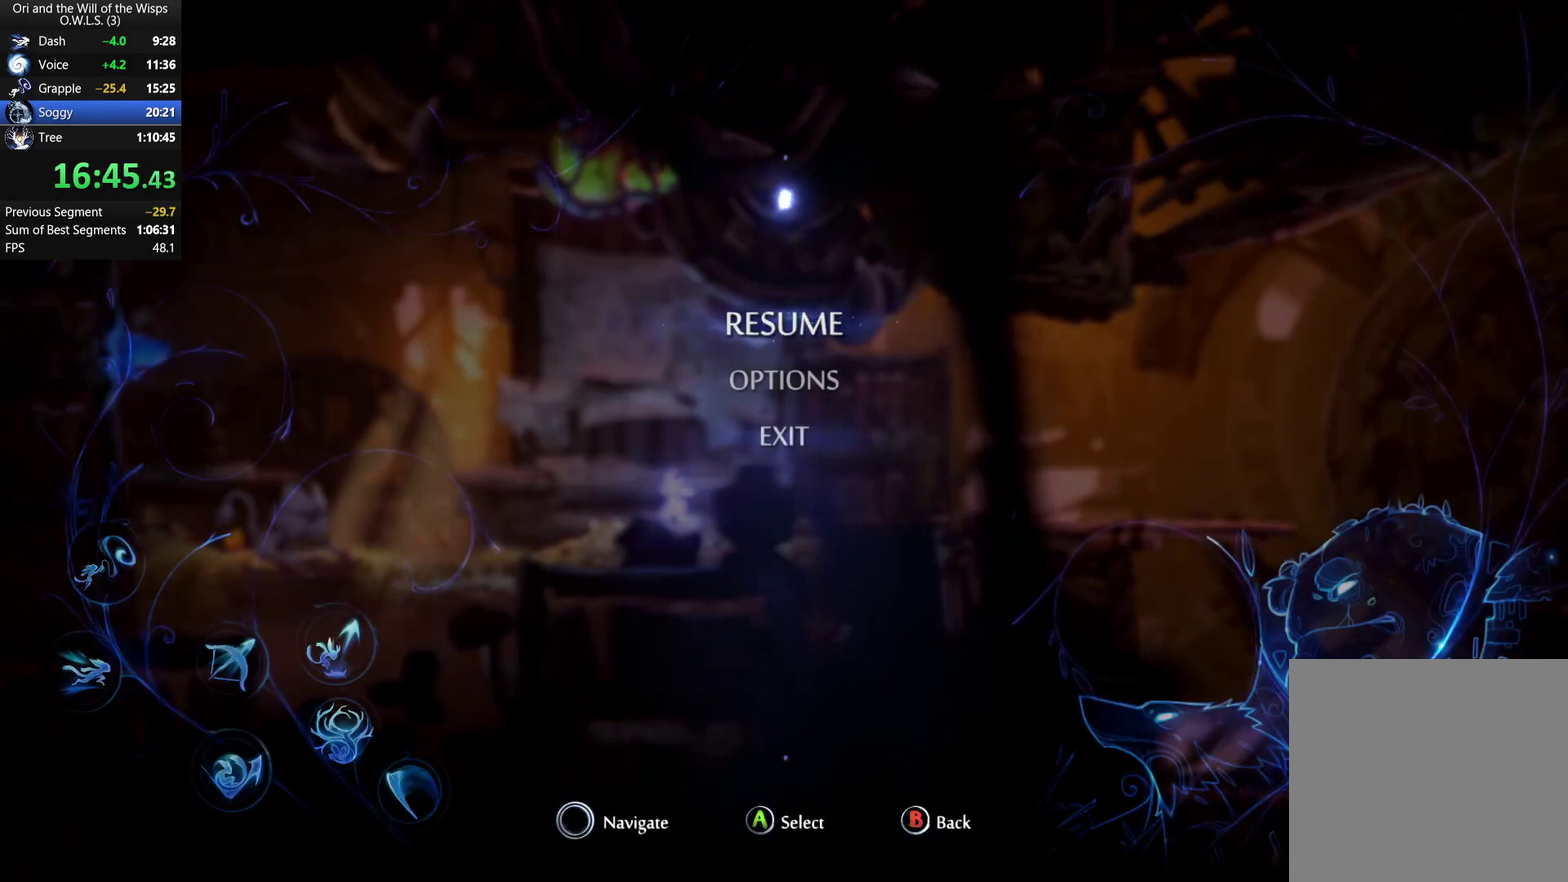
{"buttons": ["A"], "left_stick": "center", "right_stick": "center", "events": [[133, "A", "down"], [183, "A", "up"], [233, "A", "down"], [300, "A", "up"], [350, "A", "down"], [400, "A", "up"], [450, "A", "down"]]}
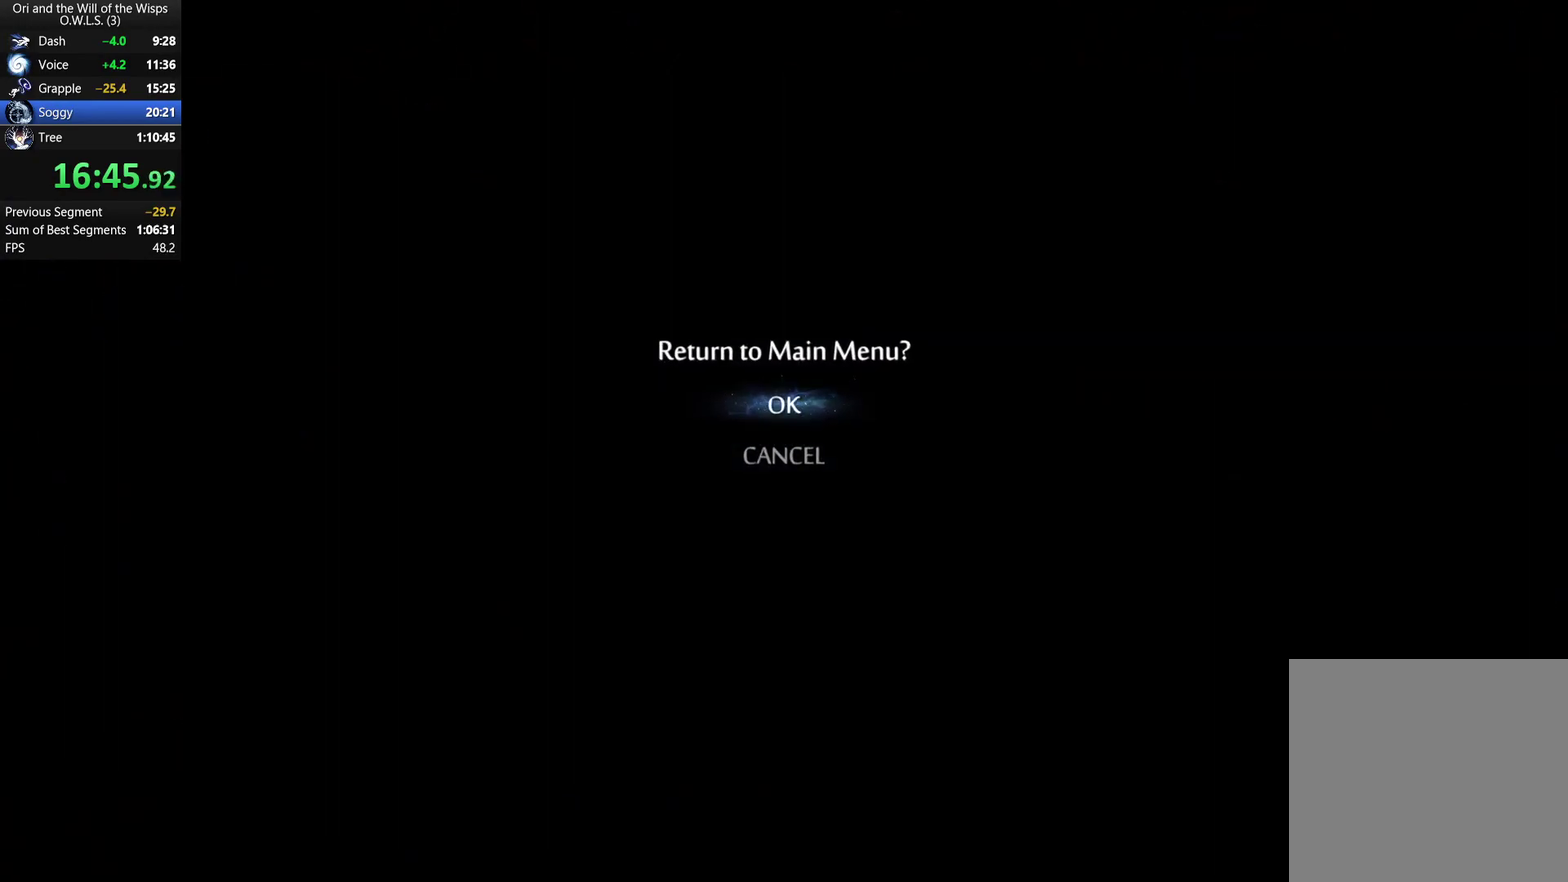
{"buttons": [], "left_stick": "center", "right_stick": "center", "events": [[17, "A", "up"], [67, "A", "down"], [183, "A", "up"]]}
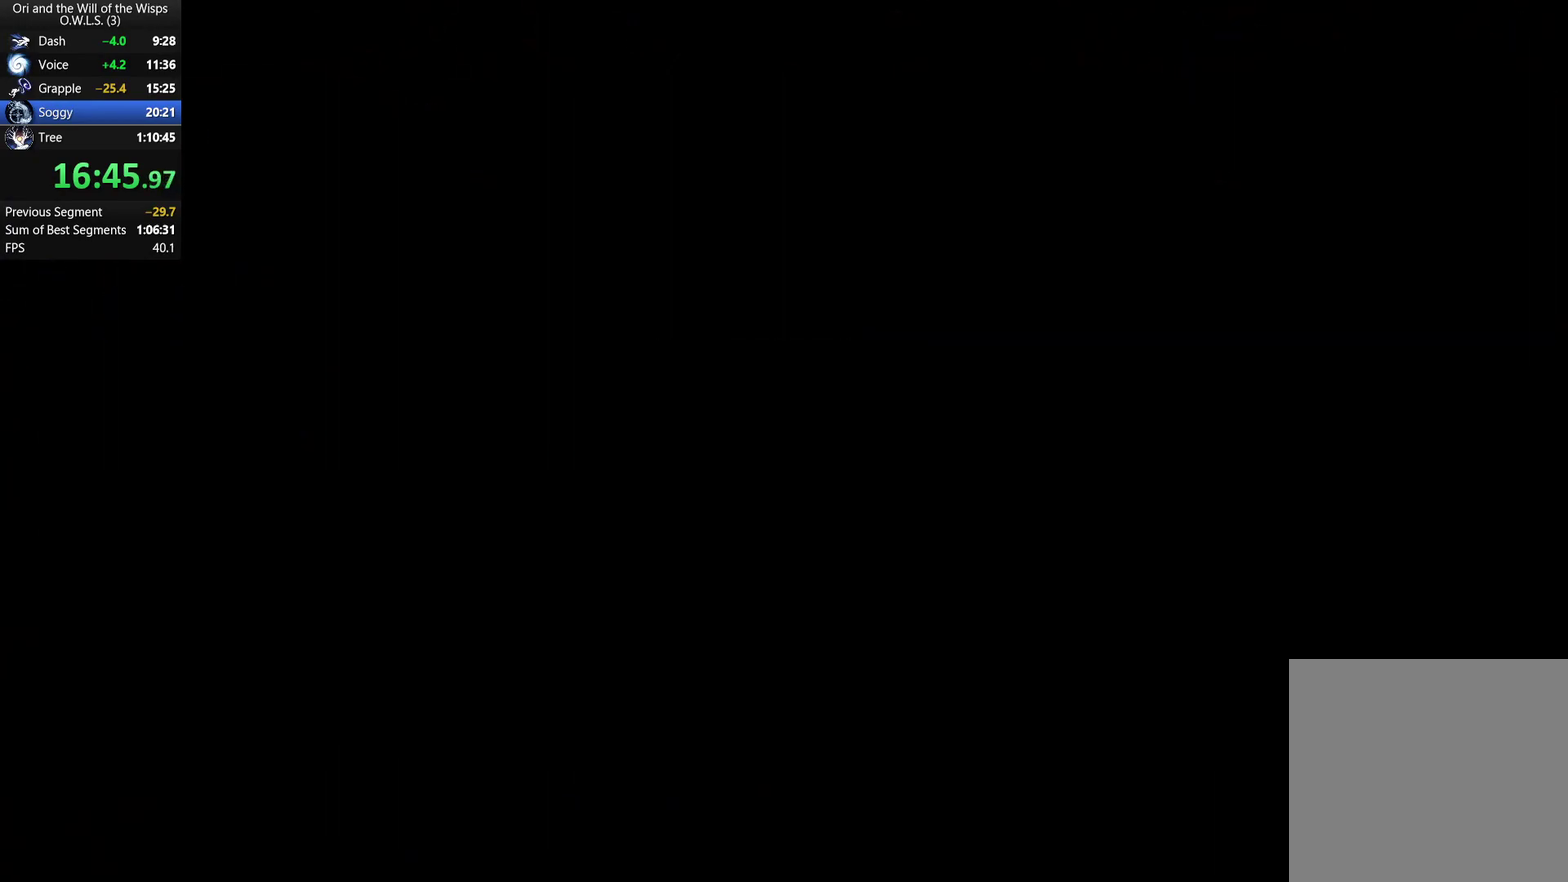
{"buttons": [], "left_stick": "center", "right_stick": "center", "events": []}
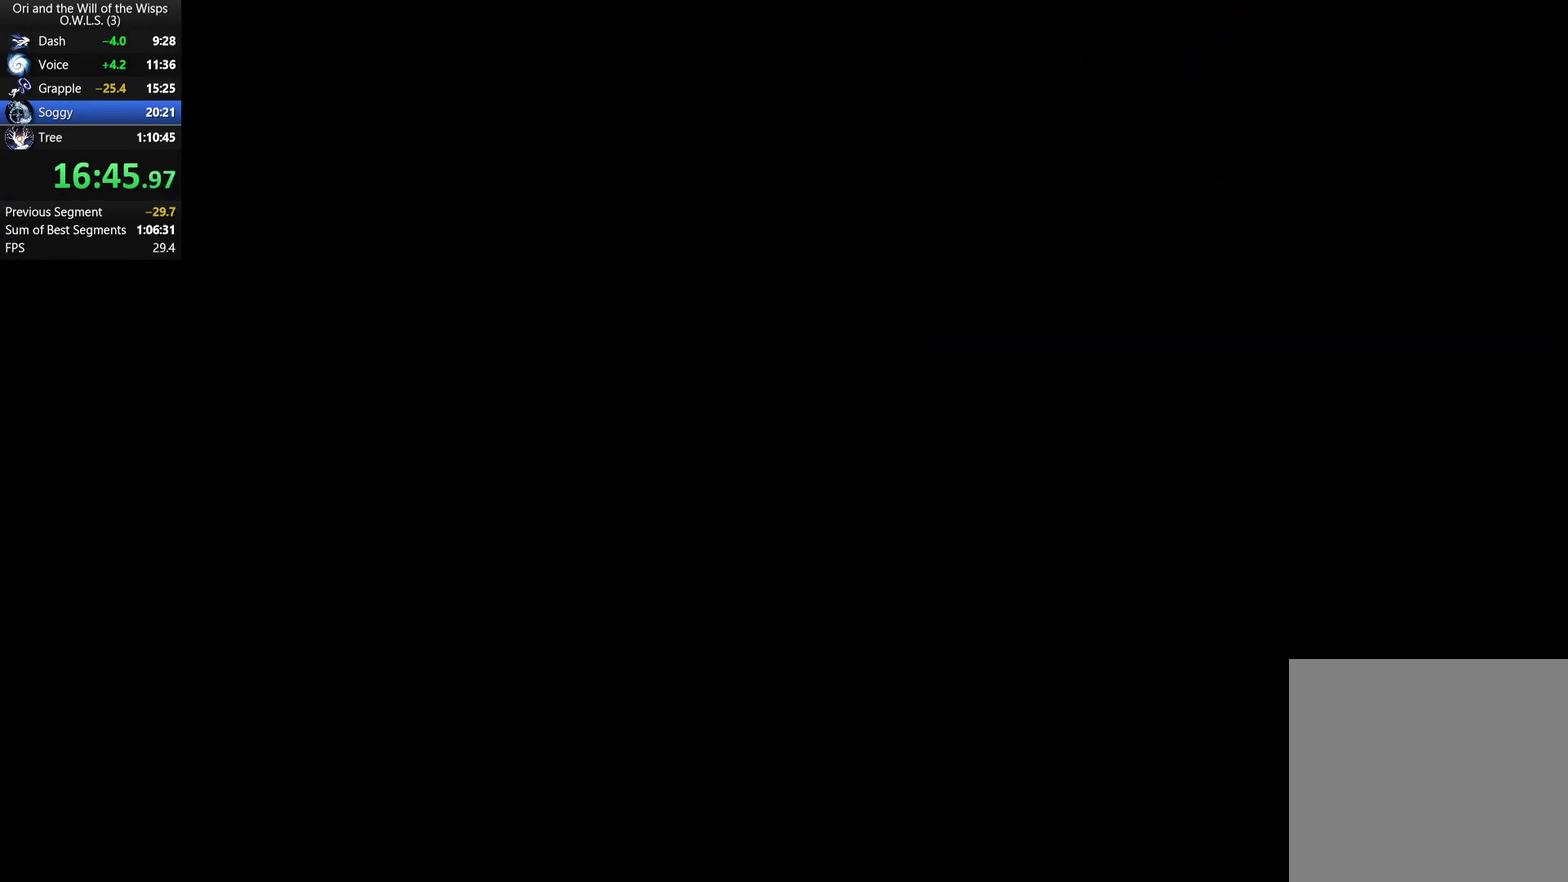
{"buttons": [], "left_stick": "center", "right_stick": "center", "events": []}
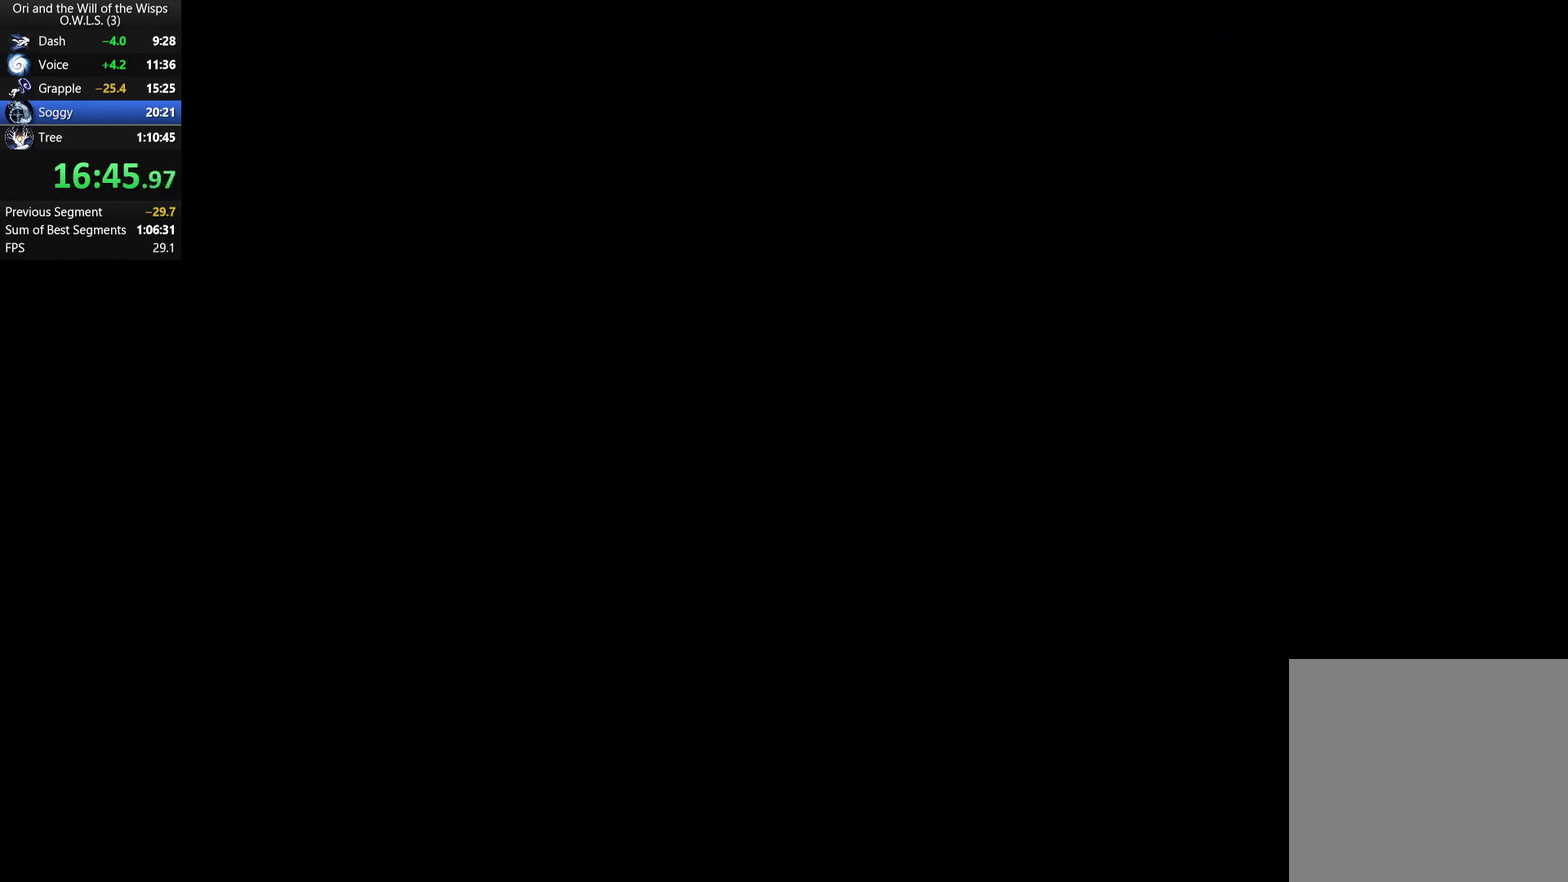
{"buttons": [], "left_stick": "center", "right_stick": "center", "events": []}
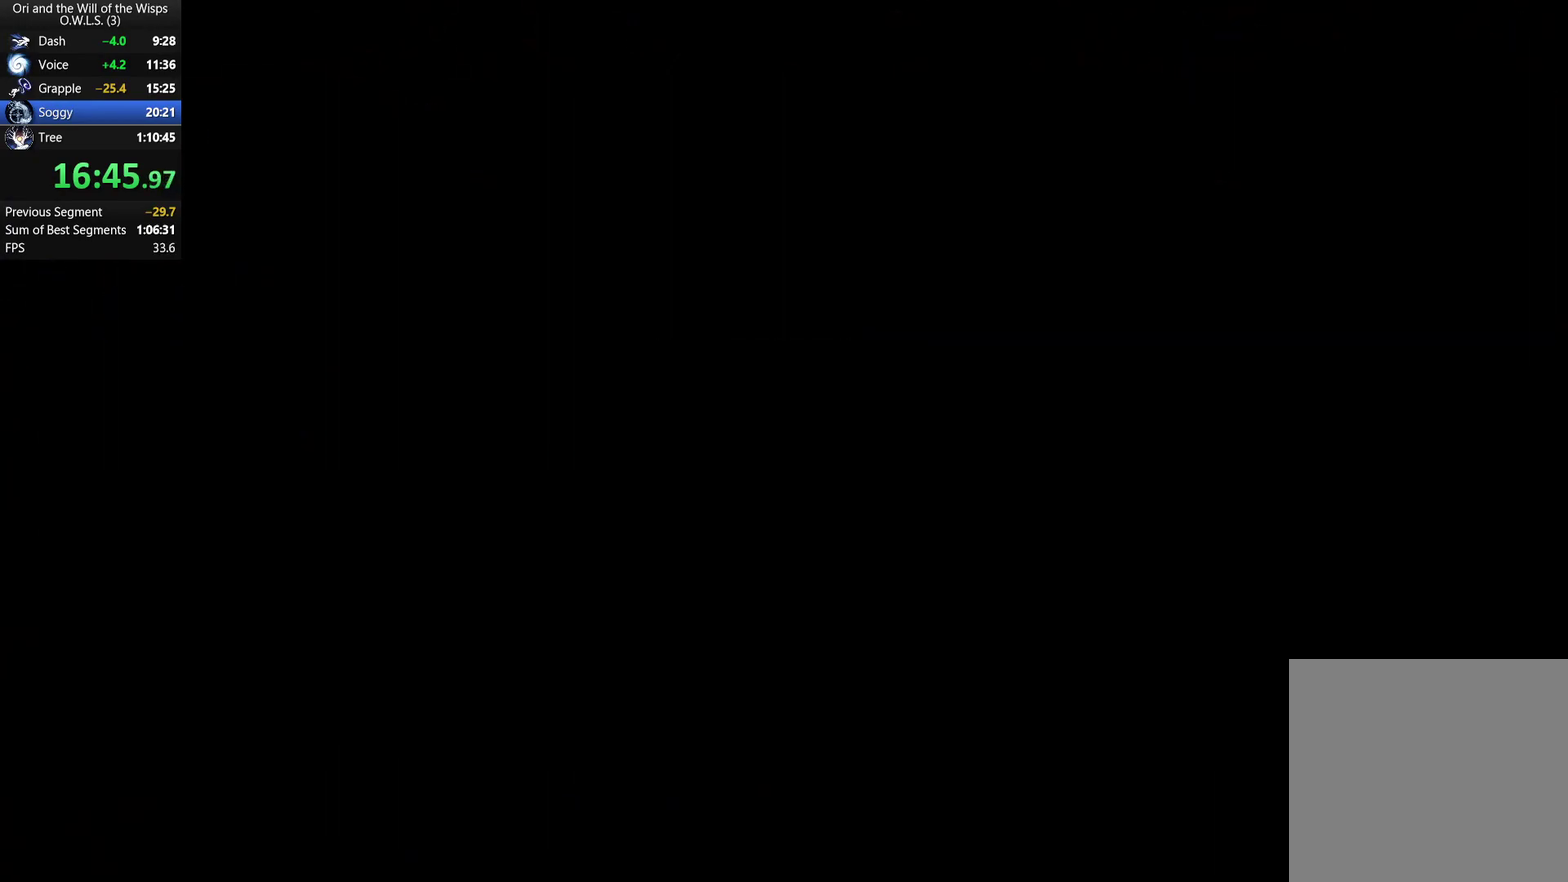
{"buttons": [], "left_stick": "center", "right_stick": "center", "events": []}
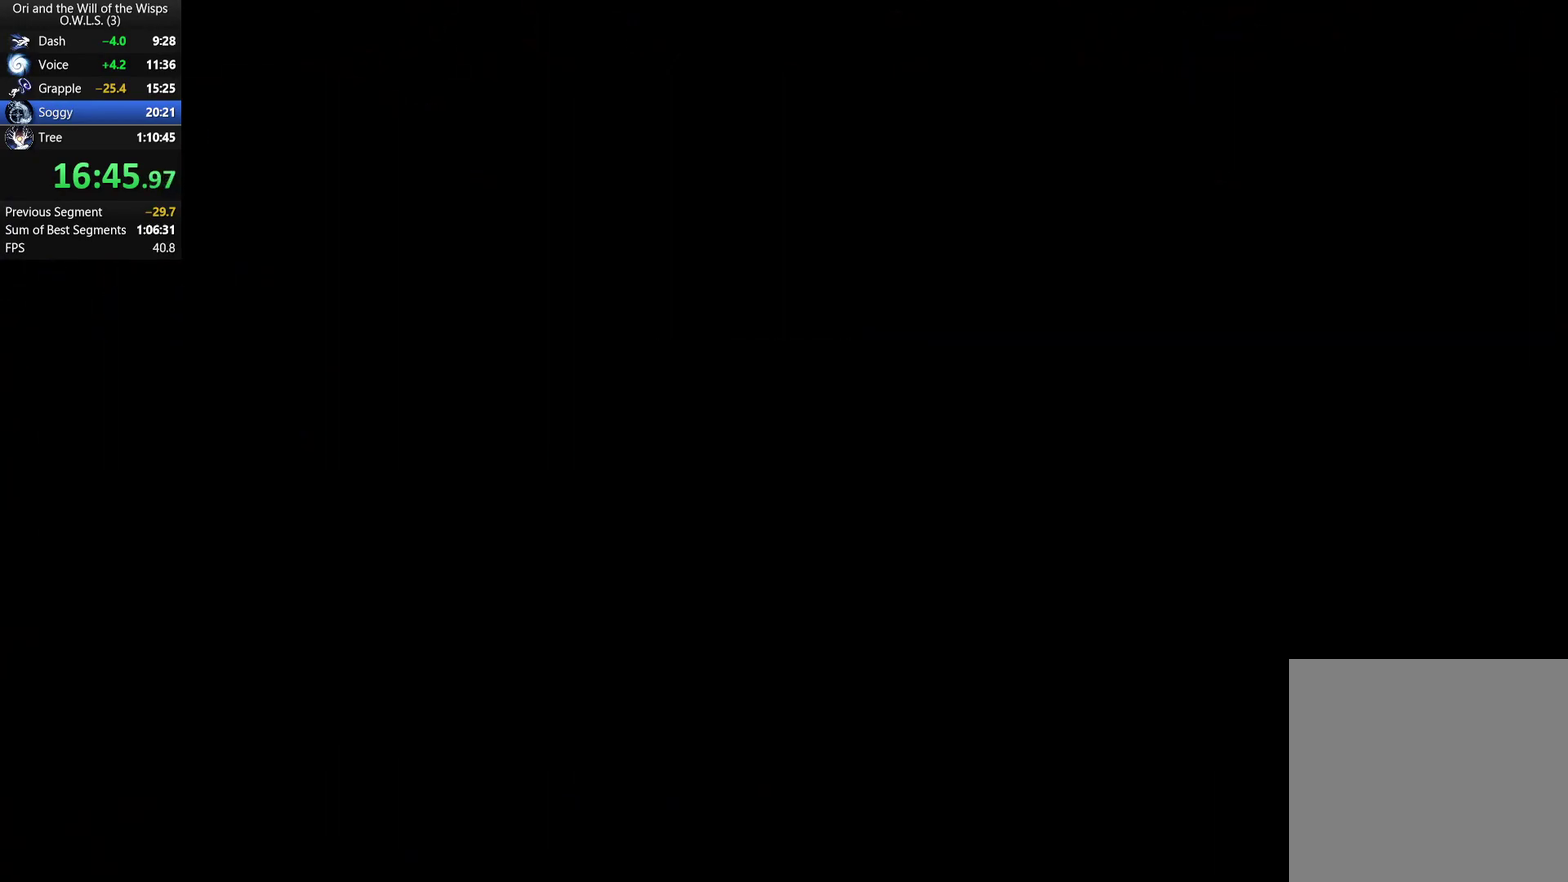
{"buttons": [], "left_stick": "center", "right_stick": "center", "events": []}
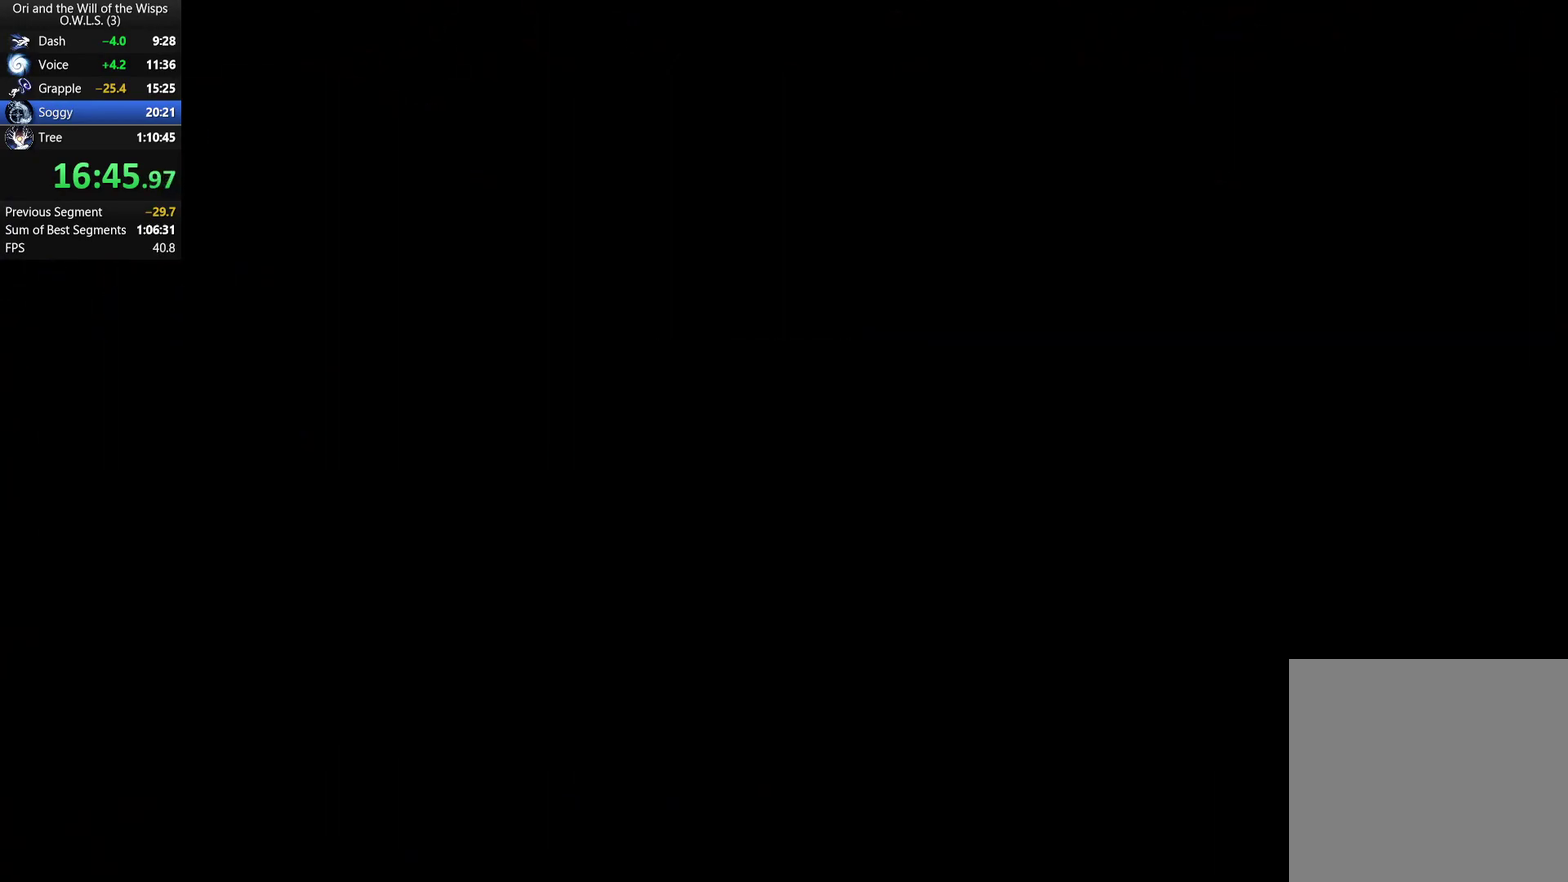
{"buttons": [], "left_stick": "center", "right_stick": "center", "events": []}
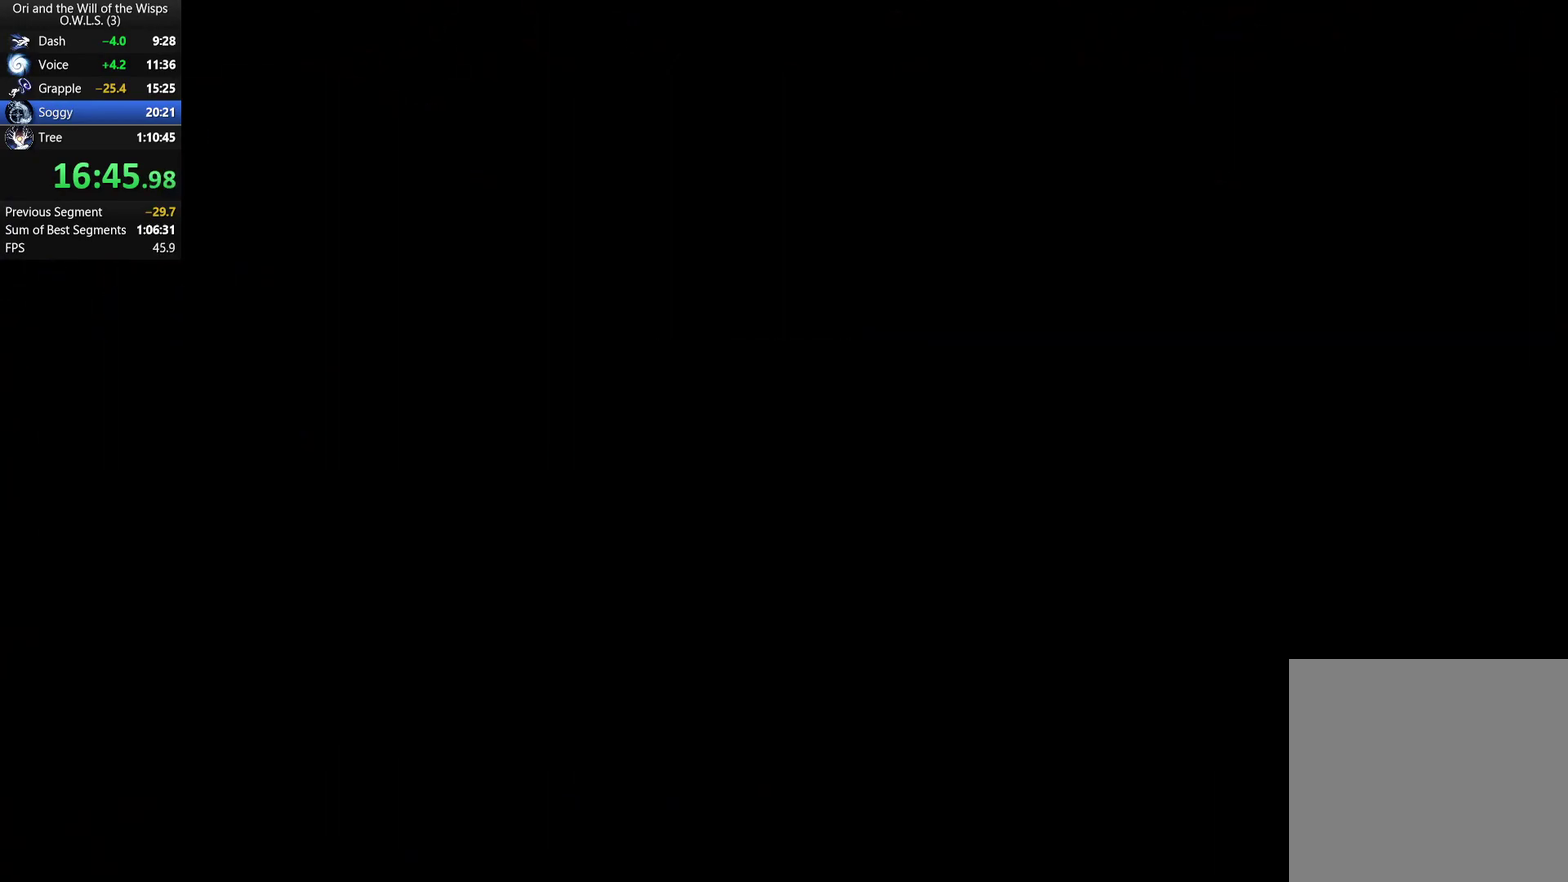
{"buttons": ["A"], "left_stick": "center", "right_stick": "center", "events": [[383, "A", "down"], [433, "A", "up"], [483, "A", "down"]]}
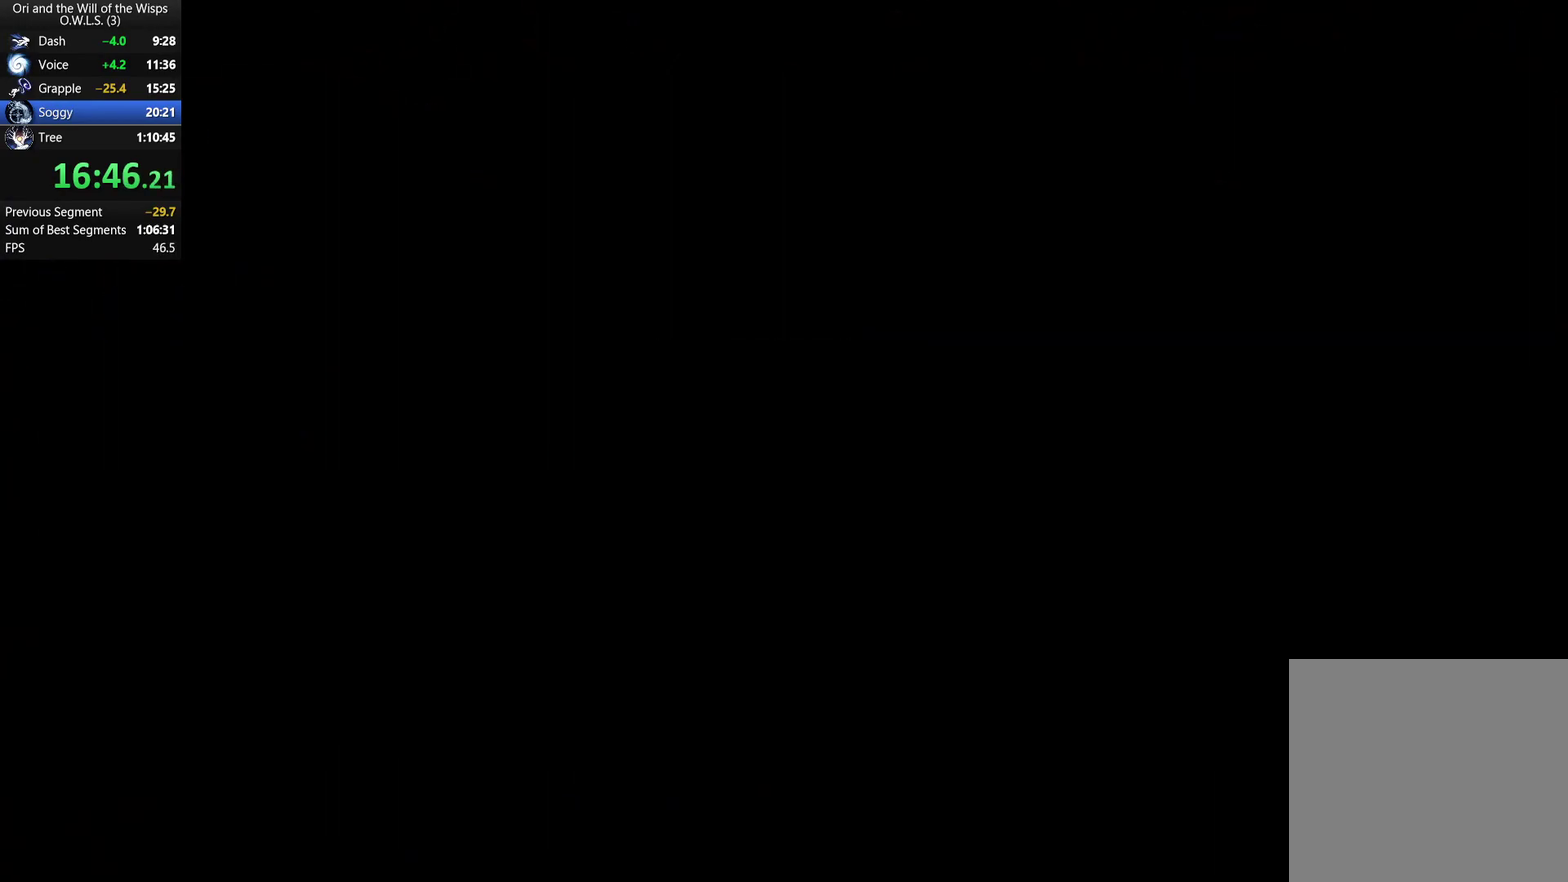
{"buttons": [], "left_stick": "center", "right_stick": "center", "events": [[50, "A", "up"], [100, "A", "down"], [150, "A", "up"], [200, "A", "down"], [250, "A", "up"]]}
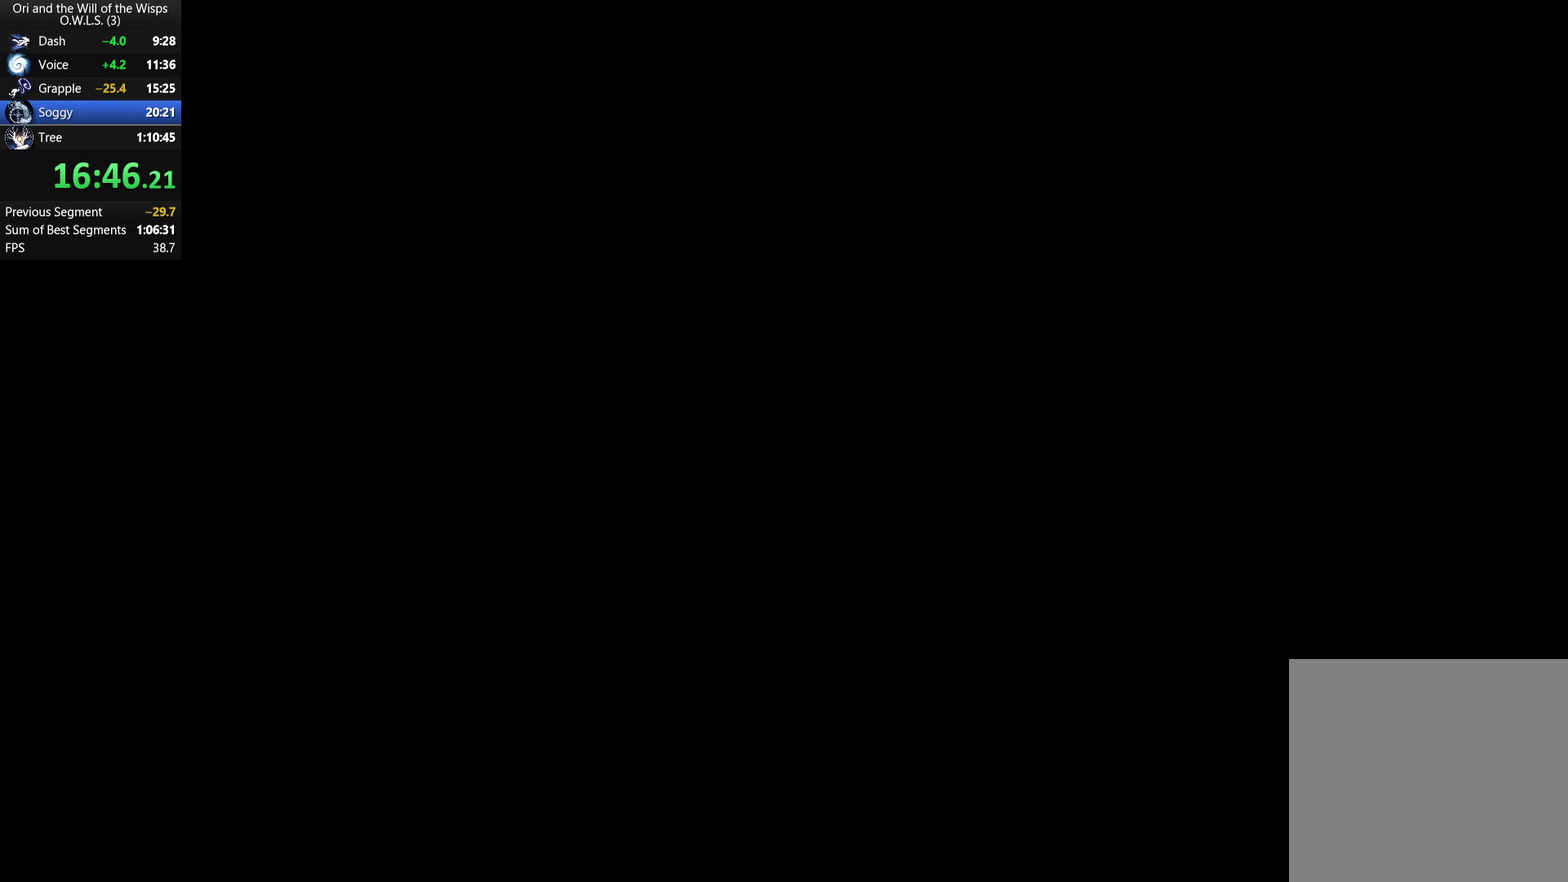
{"buttons": ["A"], "left_stick": "center", "right_stick": "center", "events": [[17, "A", "down"], [67, "A", "up"], [117, "A", "down"], [183, "A", "up"], [233, "A", "down"], [400, "A", "up"], [450, "A", "down"]]}
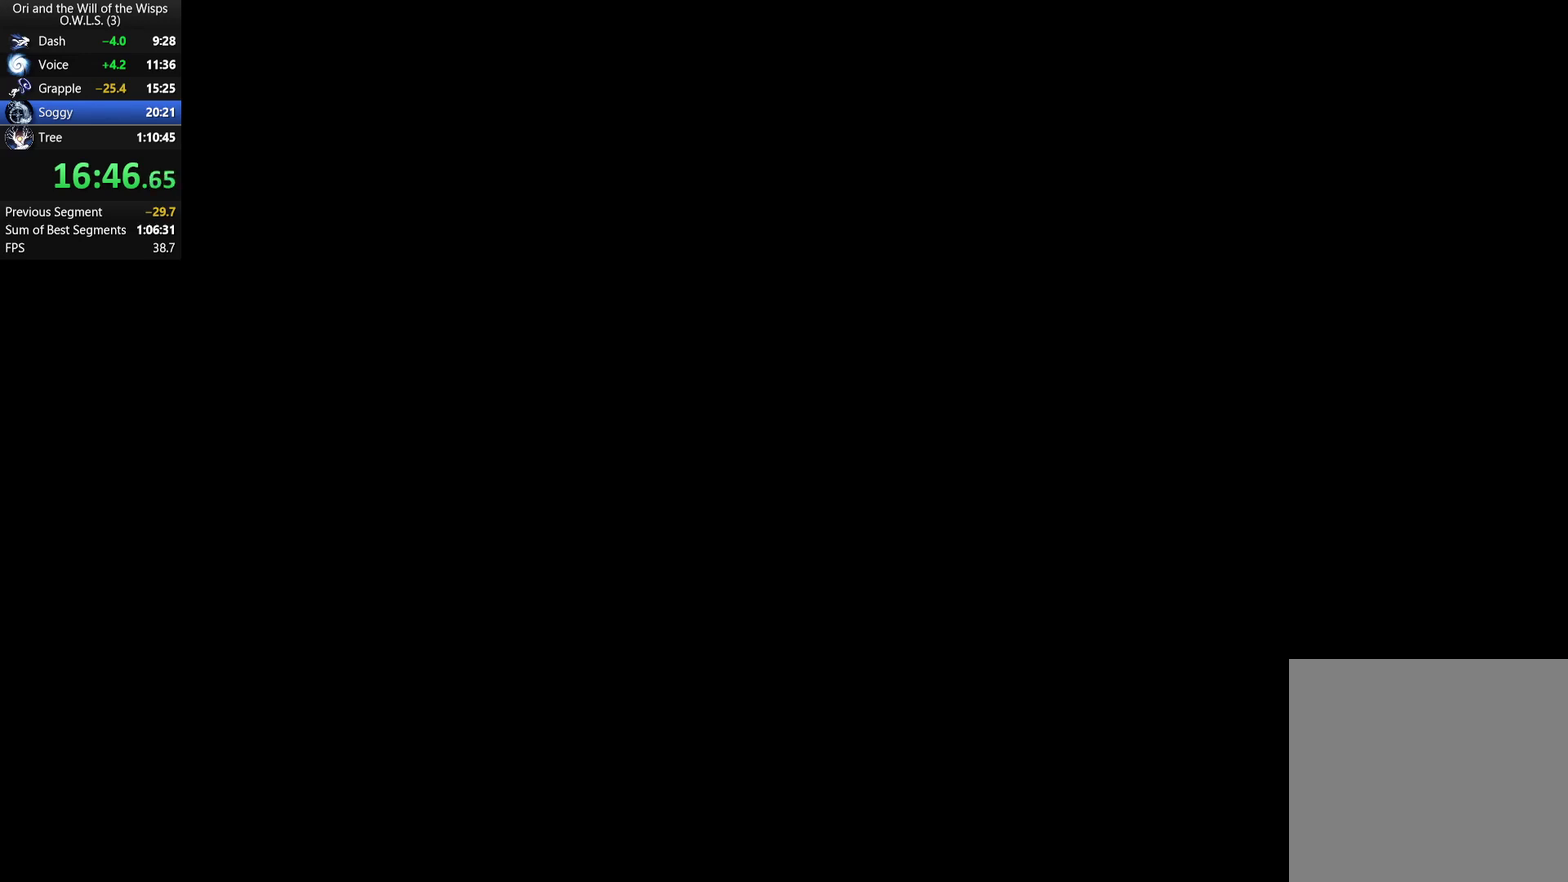
{"buttons": [], "left_stick": "center", "right_stick": "center", "events": [[450, "A", "up"]]}